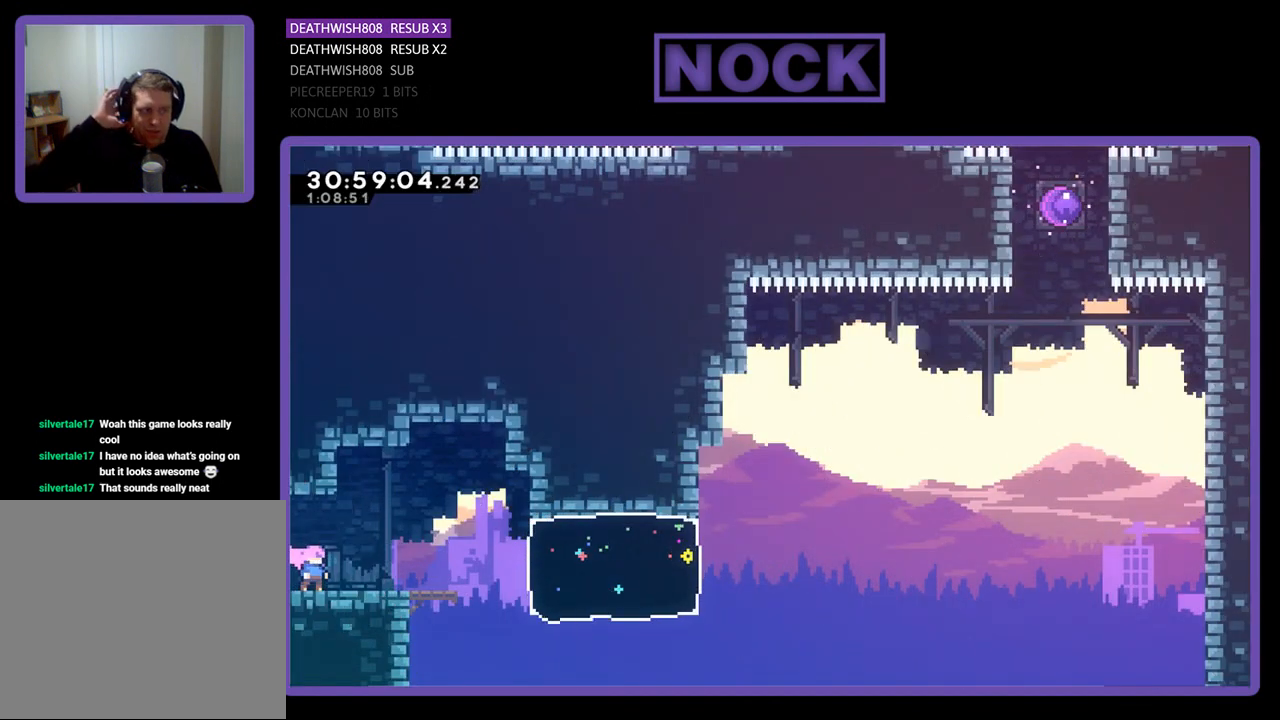
Gameplay with a controller (PlayStation layout); each line is a JSON object with the inputs held at the frame after it. "events" lists button and stick changes between this image and that frame as [ms after this image, input, new state], when the widget could be followed in between. Not read: right_stick.
{"buttons": [], "left_stick": "center", "events": []}
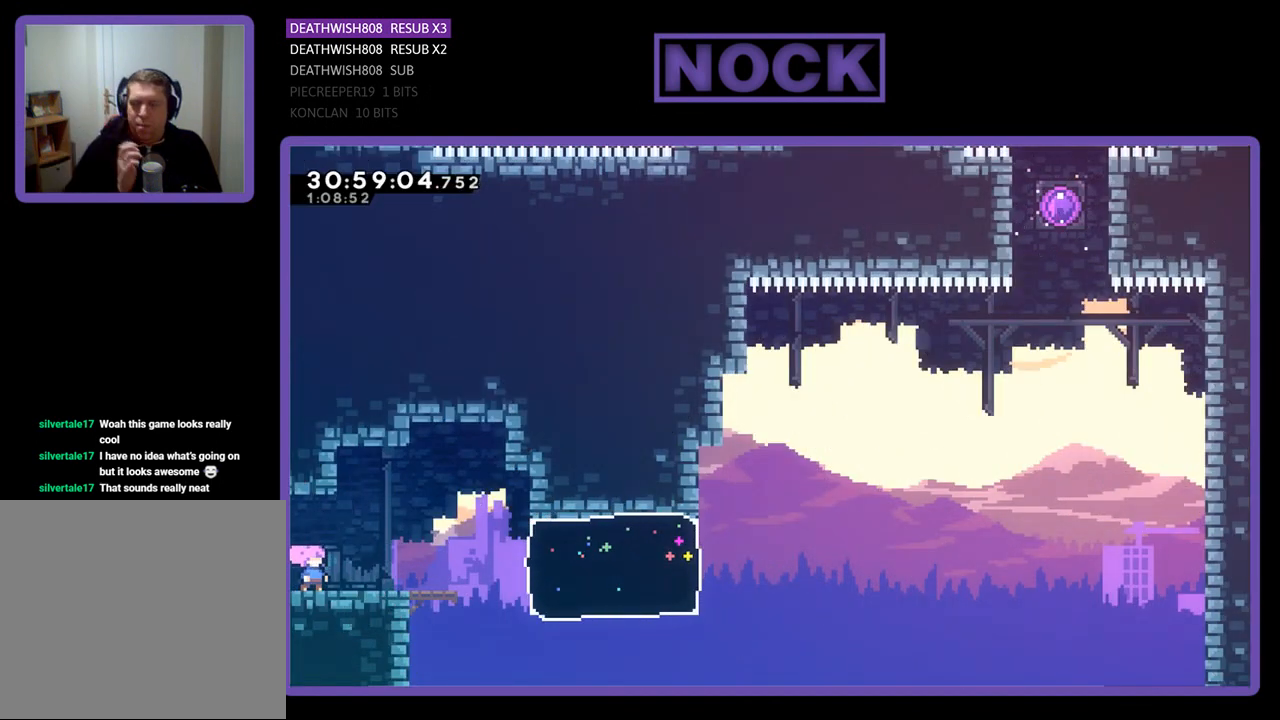
{"buttons": [], "left_stick": "center", "events": []}
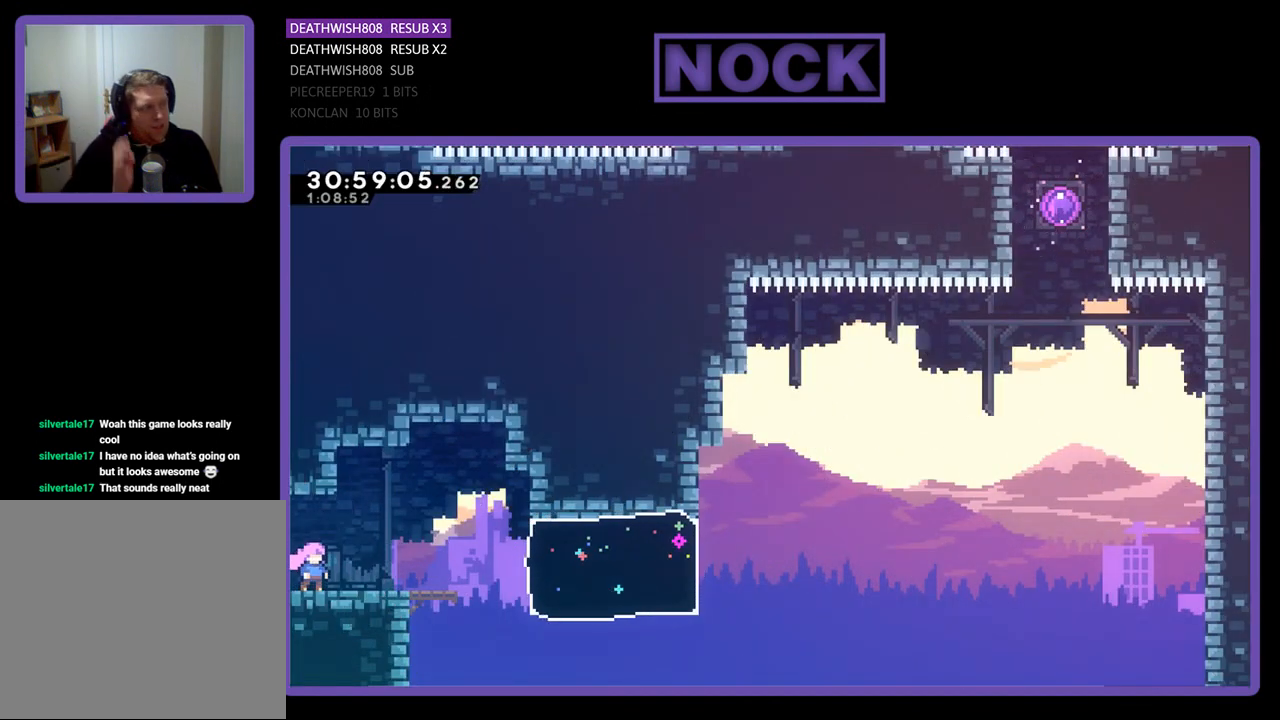
{"buttons": [], "left_stick": "center", "events": []}
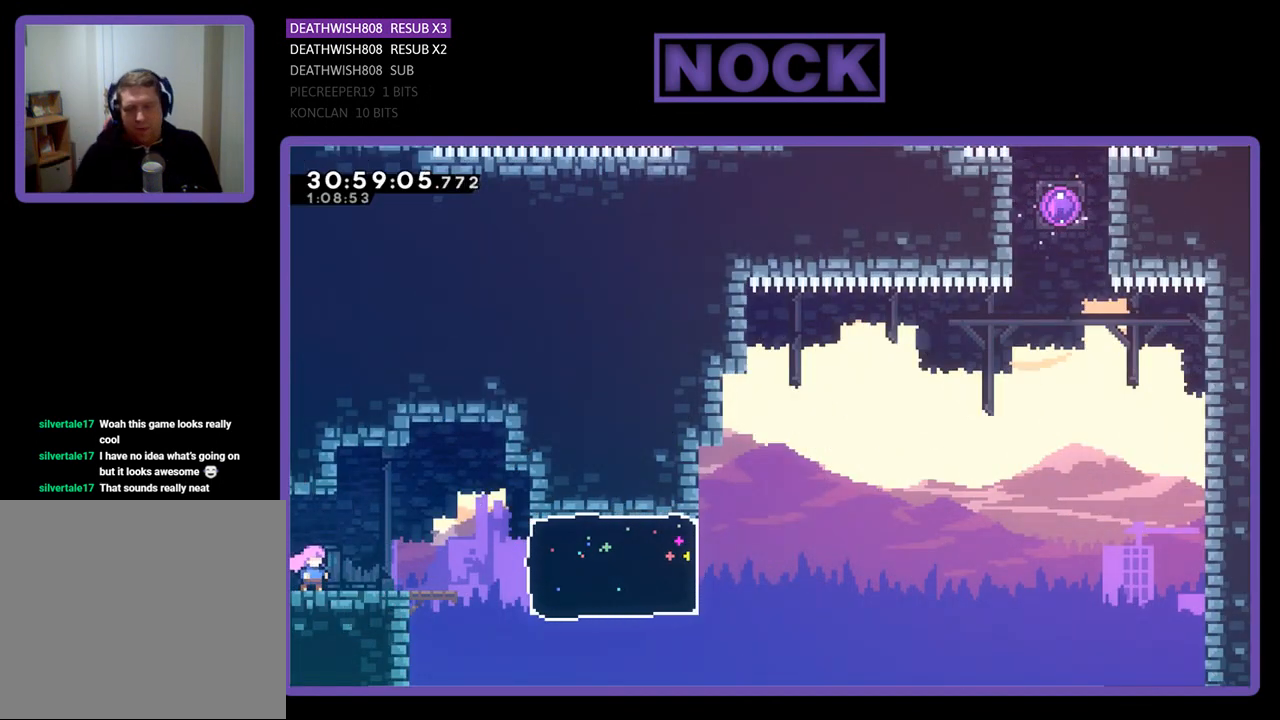
{"buttons": ["R2", "DPAD_RIGHT"], "left_stick": "center", "events": [[133, "R2", "down"], [267, "DPAD_RIGHT", "down"]]}
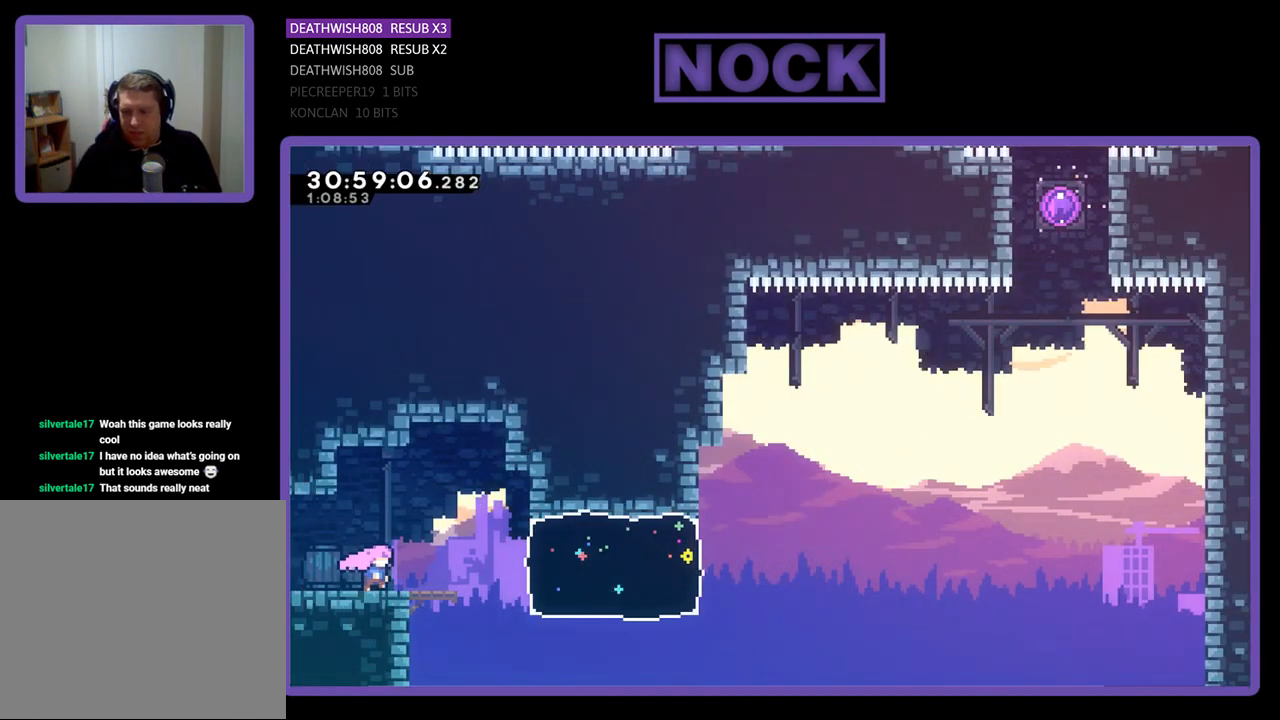
{"buttons": ["R2", "DPAD_RIGHT"], "left_stick": "center", "events": [[300, "CIRCLE", "down"], [433, "CIRCLE", "up"]]}
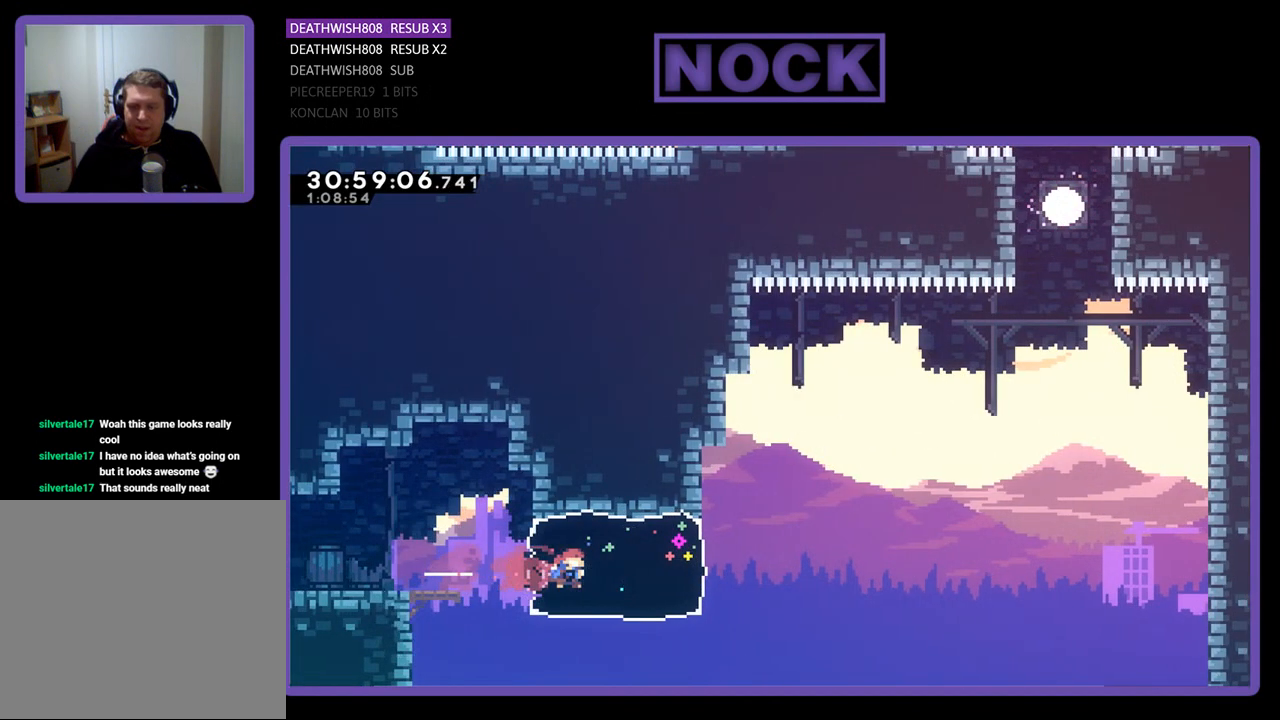
{"buttons": ["CROSS", "R2", "DPAD_UP", "DPAD_RIGHT"], "left_stick": "center", "events": [[167, "DPAD_UP", "down"], [333, "CROSS", "down"]]}
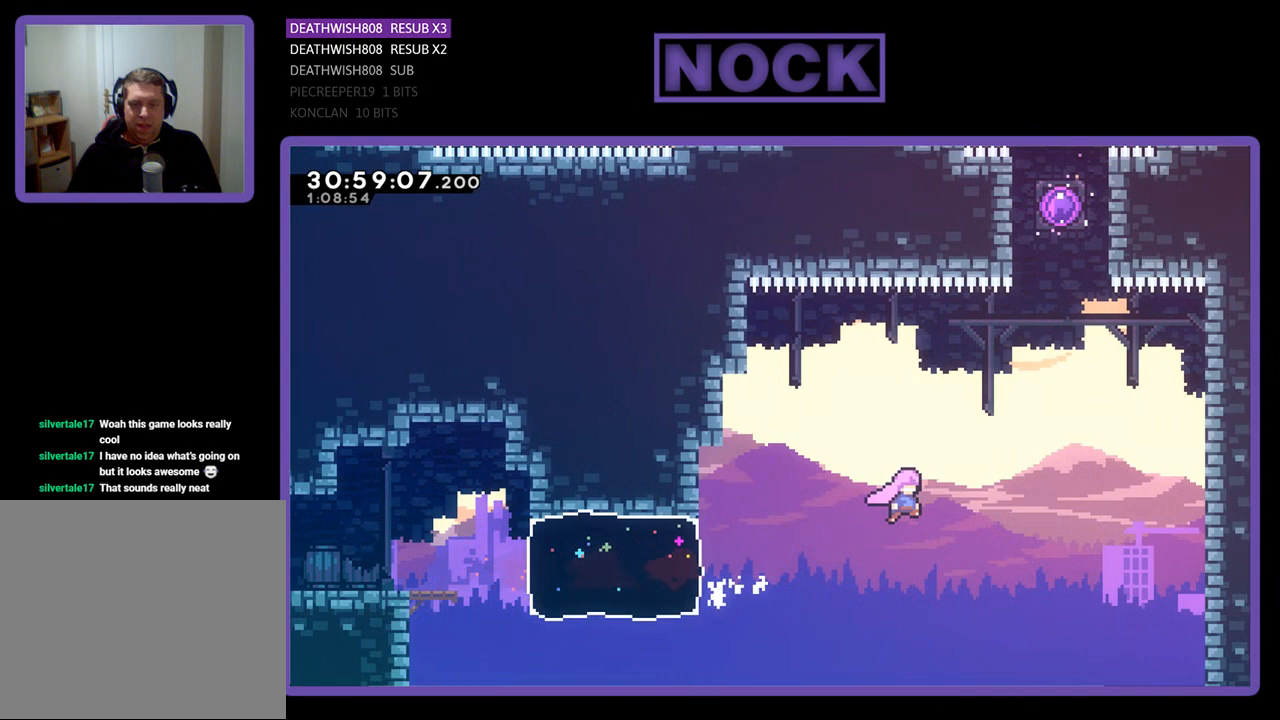
{"buttons": ["CIRCLE", "R2", "DPAD_UP"], "left_stick": "center", "events": [[167, "CROSS", "up"], [267, "CIRCLE", "down"], [267, "DPAD_RIGHT", "up"]]}
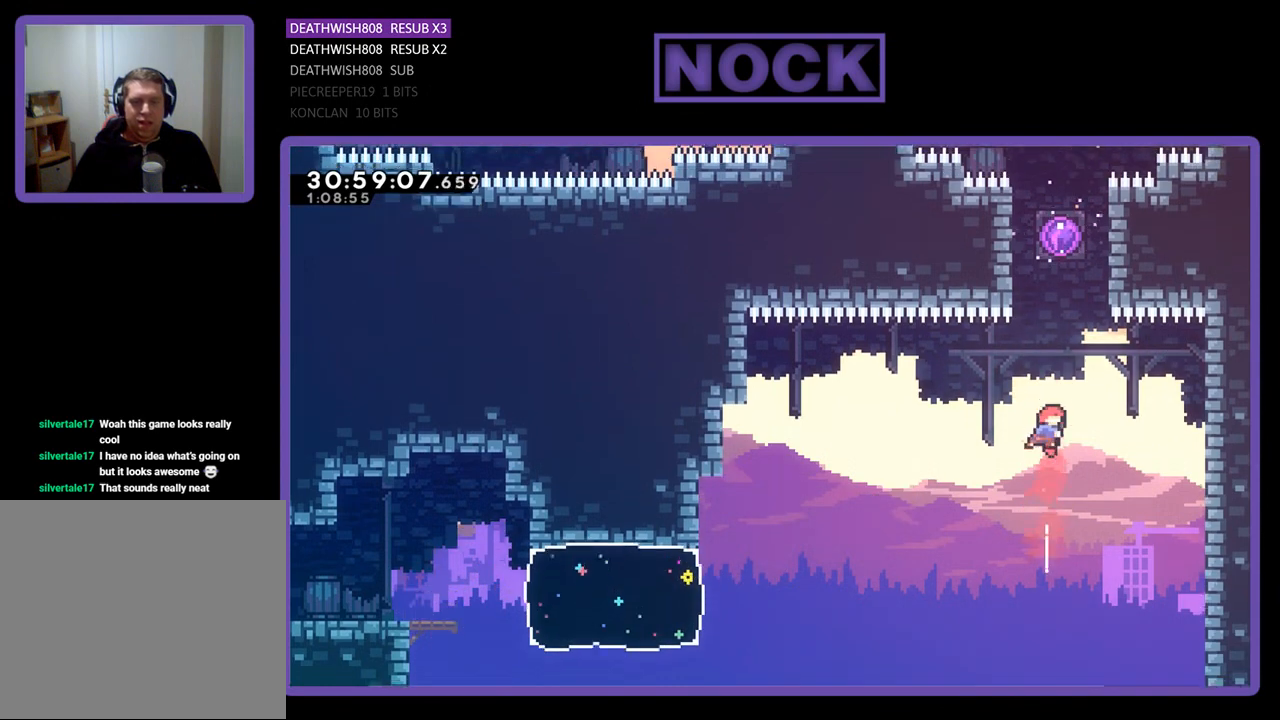
{"buttons": ["R2", "DPAD_UP"], "left_stick": "center", "events": [[67, "CIRCLE", "up"], [200, "CIRCLE", "down"], [400, "CIRCLE", "up"]]}
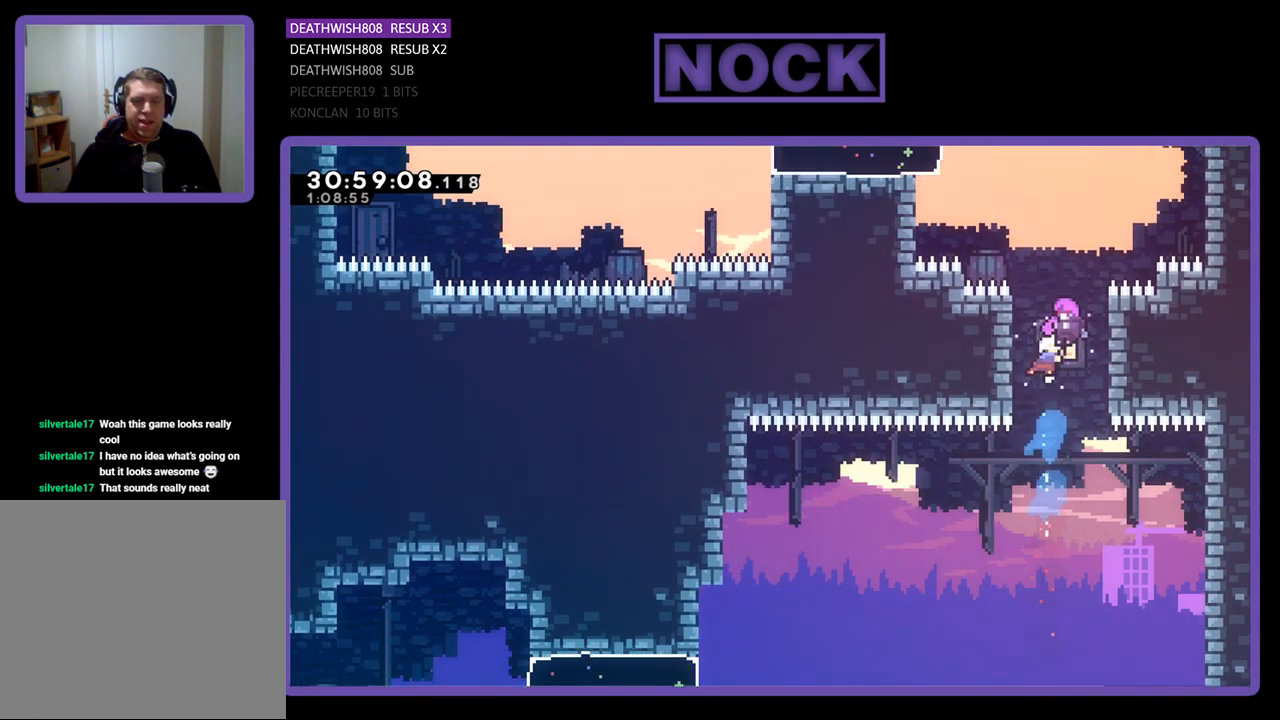
{"buttons": ["R2", "DPAD_UP"], "left_stick": "center", "events": []}
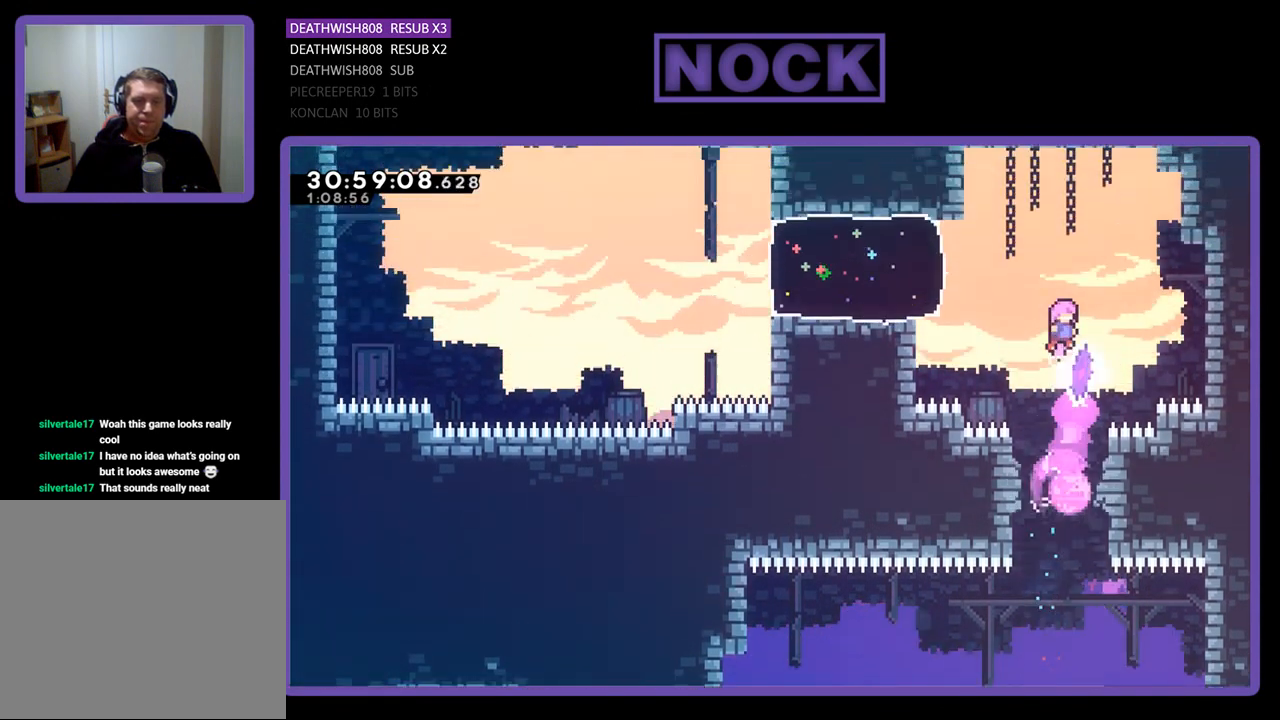
{"buttons": ["R2", "DPAD_LEFT"], "left_stick": "center", "events": [[67, "DPAD_UP", "up"], [300, "DPAD_LEFT", "down"]]}
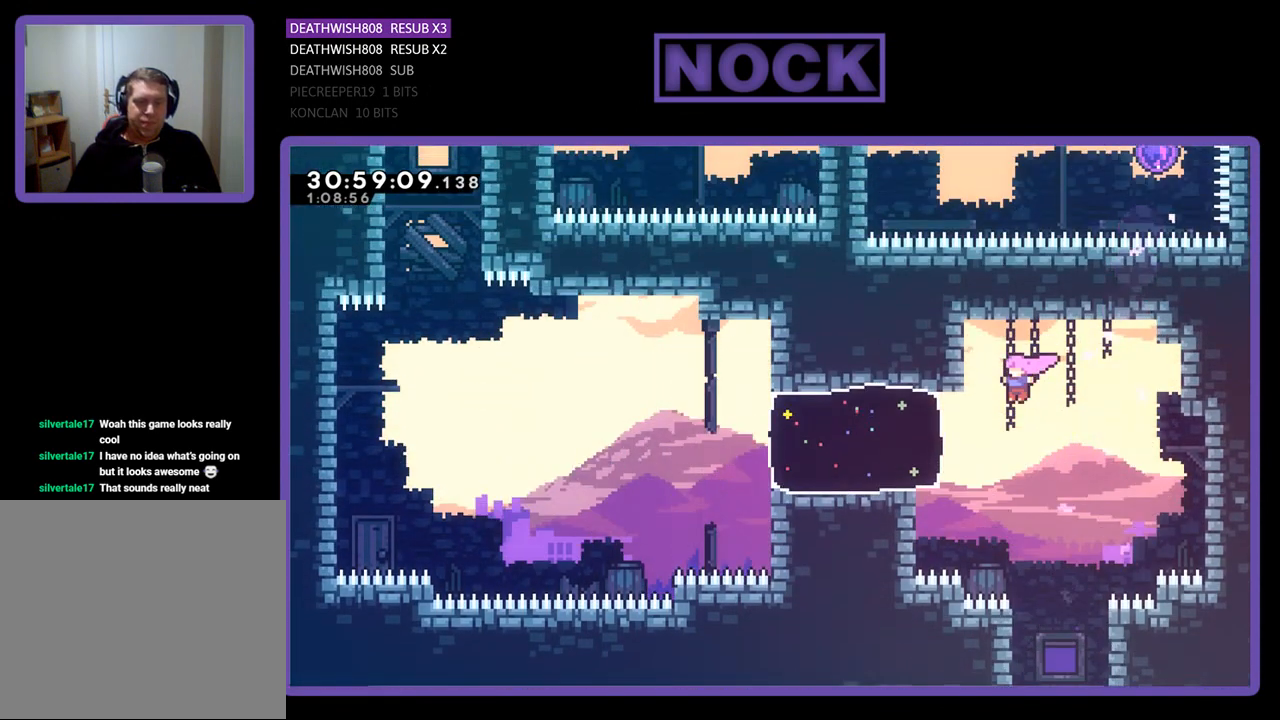
{"buttons": ["R2", "DPAD_LEFT"], "left_stick": "center", "events": [[133, "CIRCLE", "down"], [367, "CIRCLE", "up"]]}
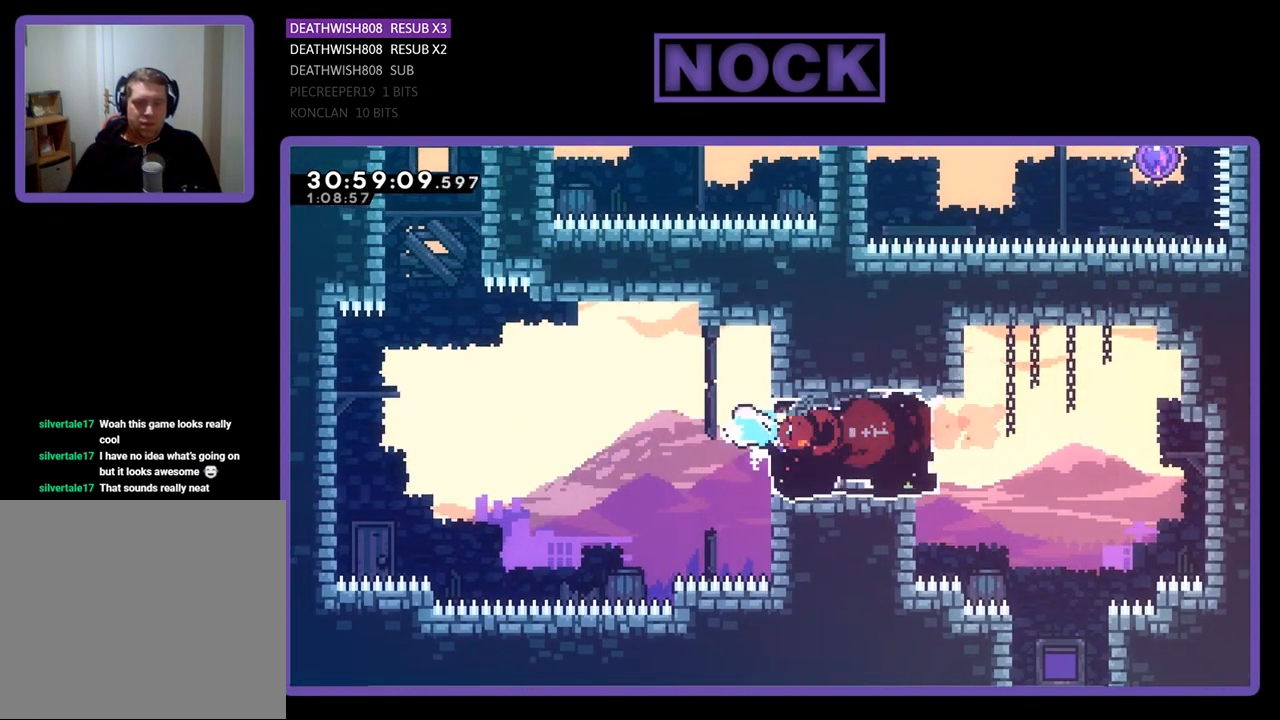
{"buttons": ["CROSS", "R2", "DPAD_UP", "DPAD_LEFT"], "left_stick": "center", "events": [[100, "CROSS", "down"], [100, "DPAD_UP", "down"]]}
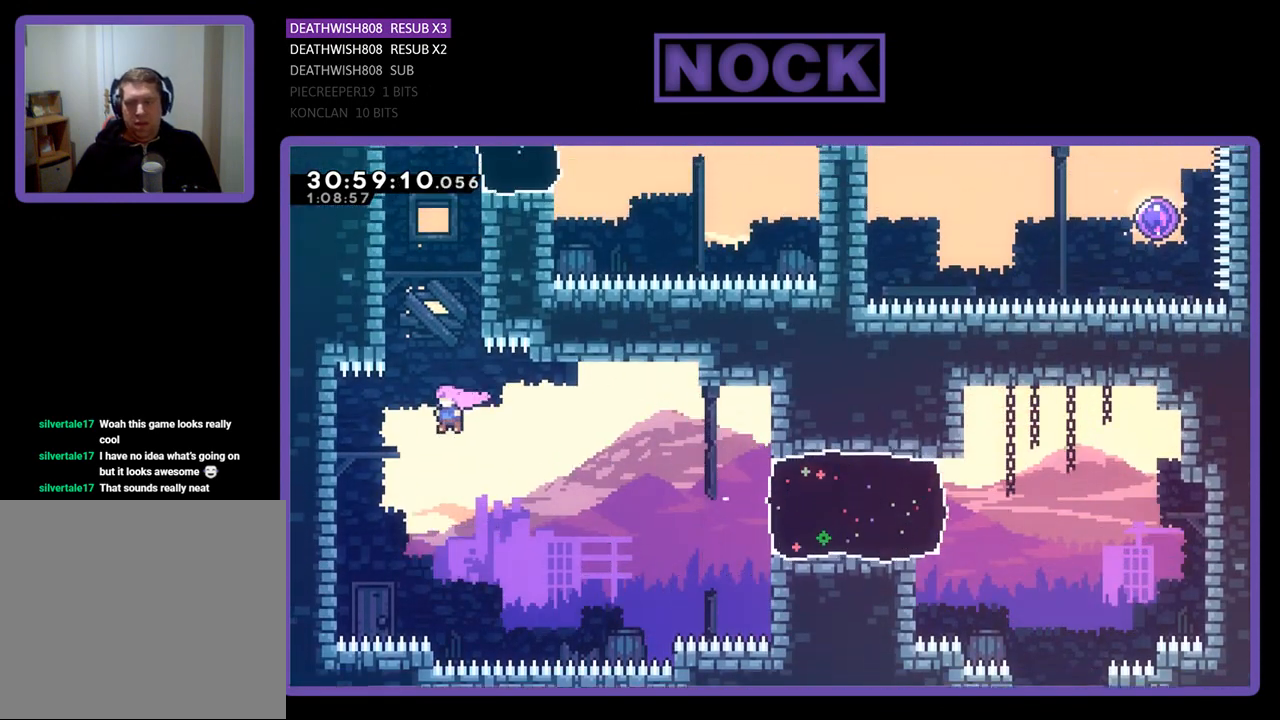
{"buttons": ["R2", "DPAD_UP"], "left_stick": "center", "events": [[233, "CROSS", "up"], [433, "DPAD_LEFT", "up"]]}
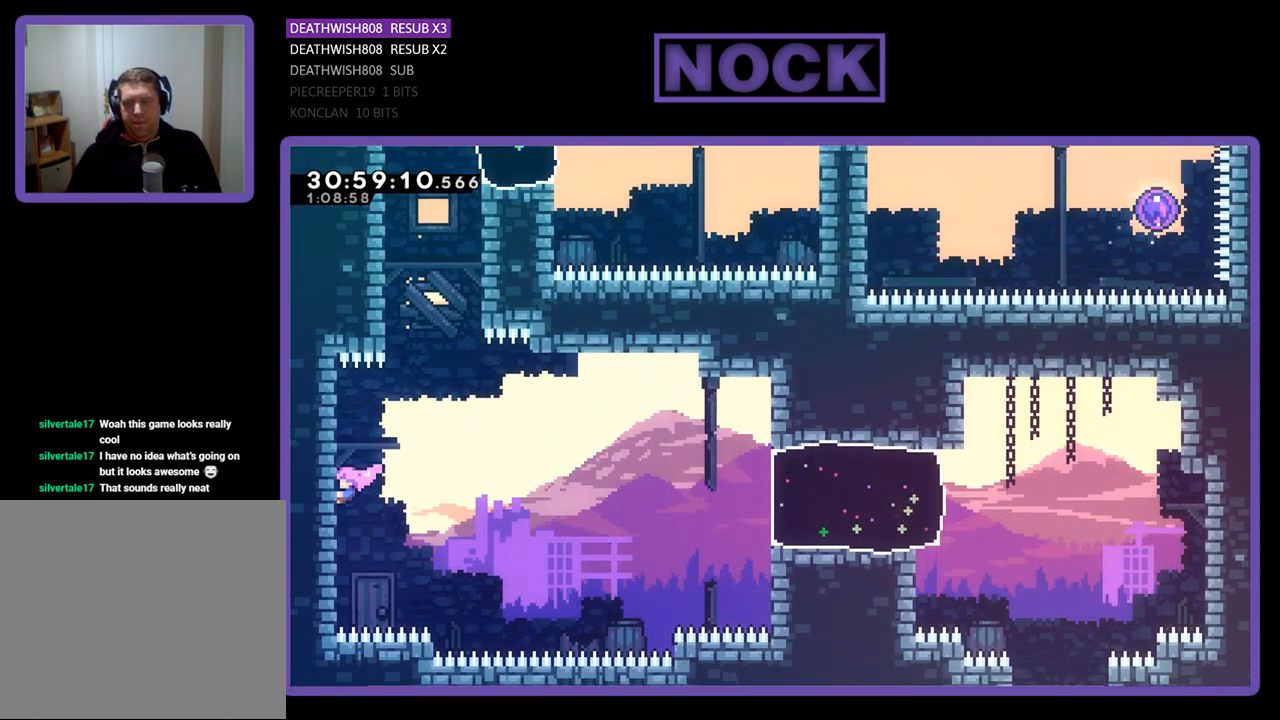
{"buttons": ["CROSS", "R2", "DPAD_RIGHT"], "left_stick": "center", "events": [[333, "DPAD_RIGHT", "down"], [433, "DPAD_UP", "up"], [467, "CROSS", "down"]]}
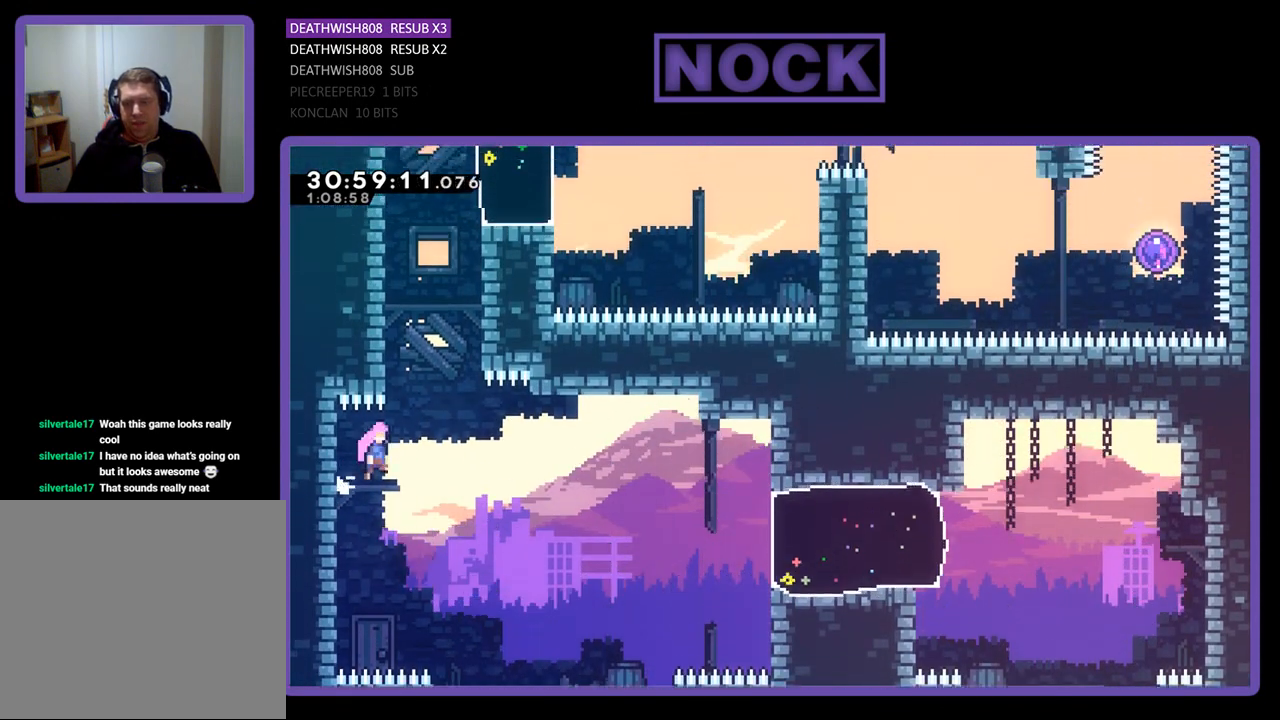
{"buttons": ["CIRCLE", "R2", "DPAD_UP"], "left_stick": "center", "events": [[133, "CROSS", "up"], [133, "DPAD_RIGHT", "up"], [133, "DPAD_UP", "down"], [267, "CIRCLE", "down"]]}
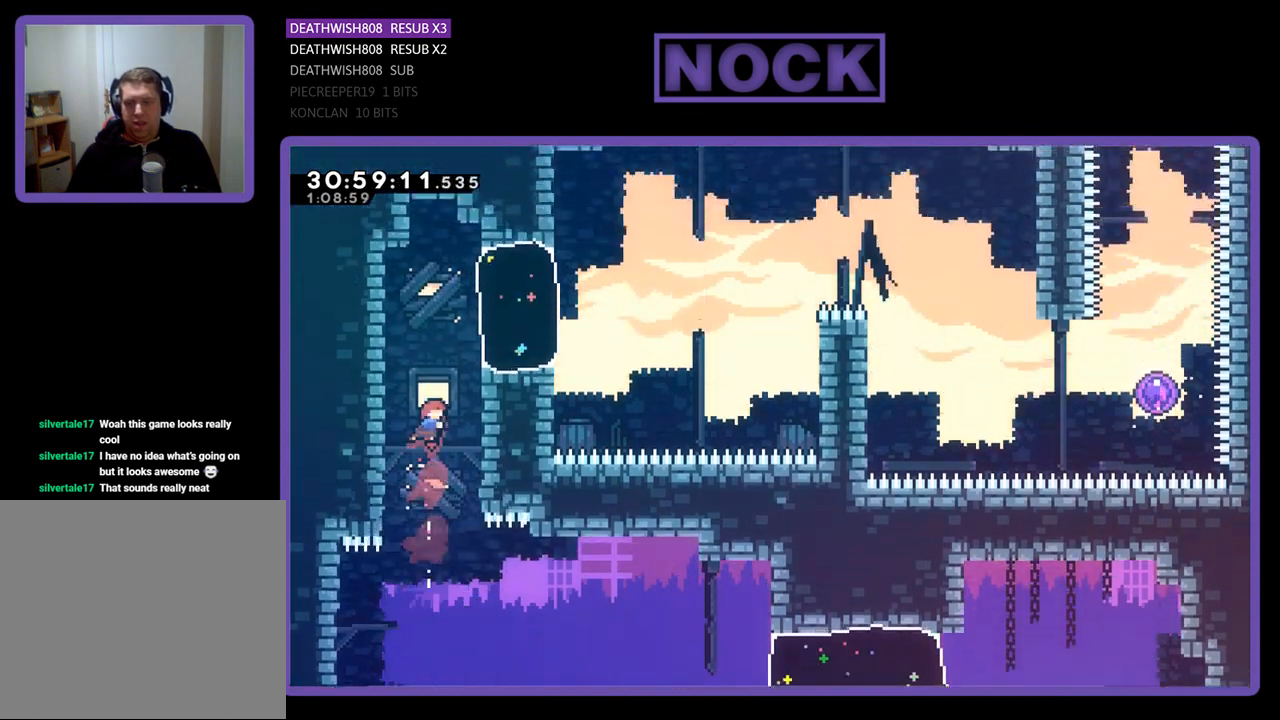
{"buttons": ["R2", "DPAD_UP"], "left_stick": "center", "events": [[67, "DPAD_LEFT", "down"], [100, "CIRCLE", "up"], [500, "DPAD_LEFT", "up"]]}
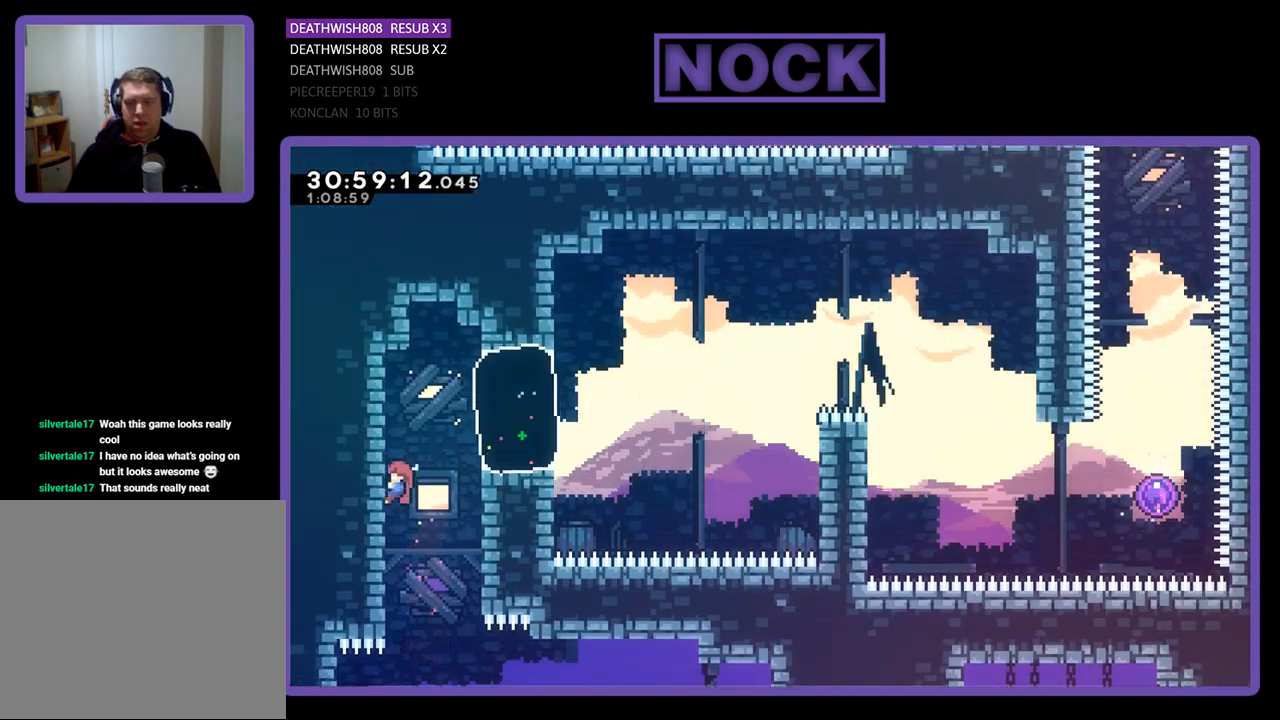
{"buttons": ["CROSS", "R2", "DPAD_RIGHT"], "left_stick": "center", "events": [[400, "DPAD_UP", "up"], [500, "CROSS", "down"], [500, "DPAD_RIGHT", "down"]]}
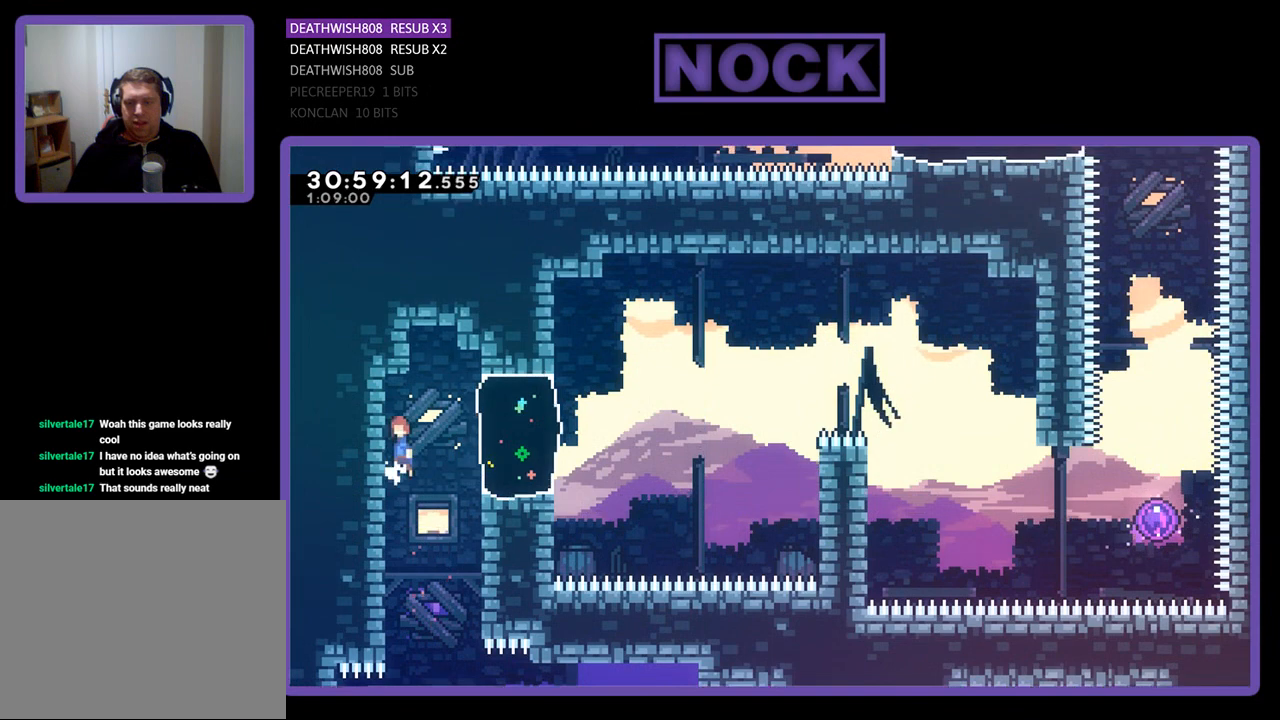
{"buttons": ["R2", "DPAD_RIGHT"], "left_stick": "center", "events": [[133, "CROSS", "up"], [233, "CIRCLE", "down"], [433, "CIRCLE", "up"]]}
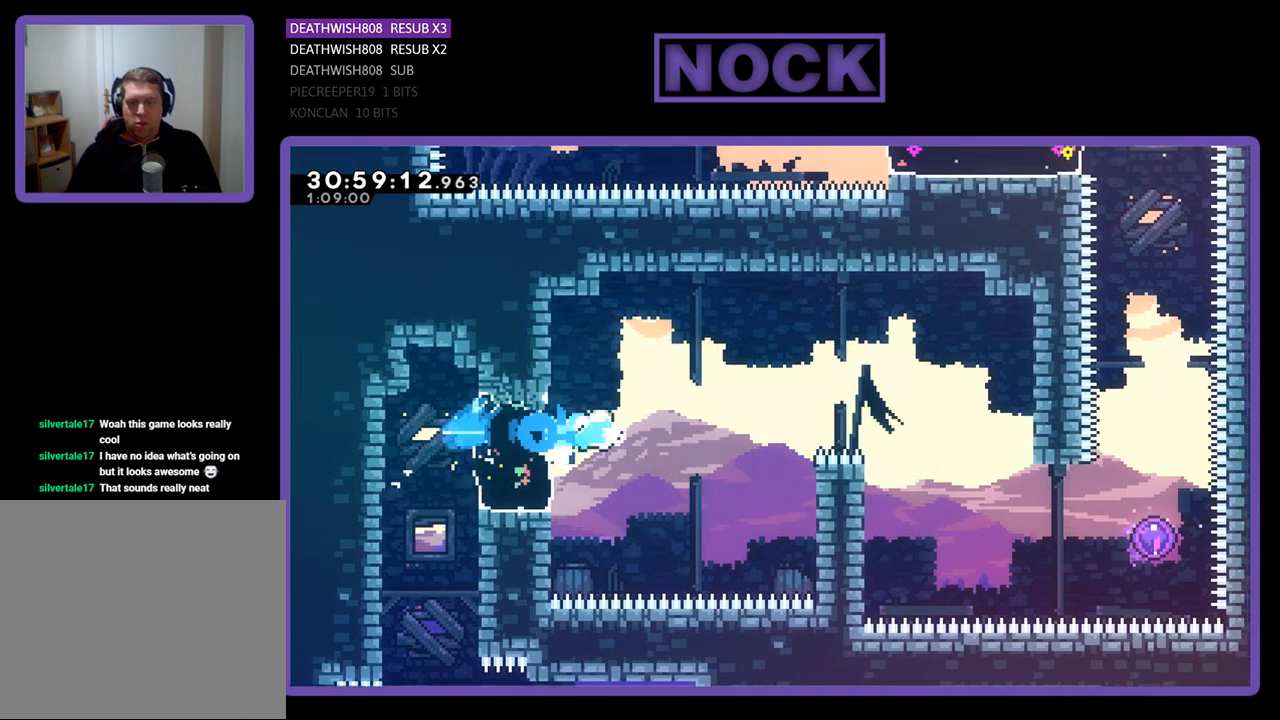
{"buttons": ["CROSS", "R2", "DPAD_UP", "DPAD_RIGHT"], "left_stick": "center", "events": [[133, "DPAD_UP", "down"], [167, "CROSS", "down"]]}
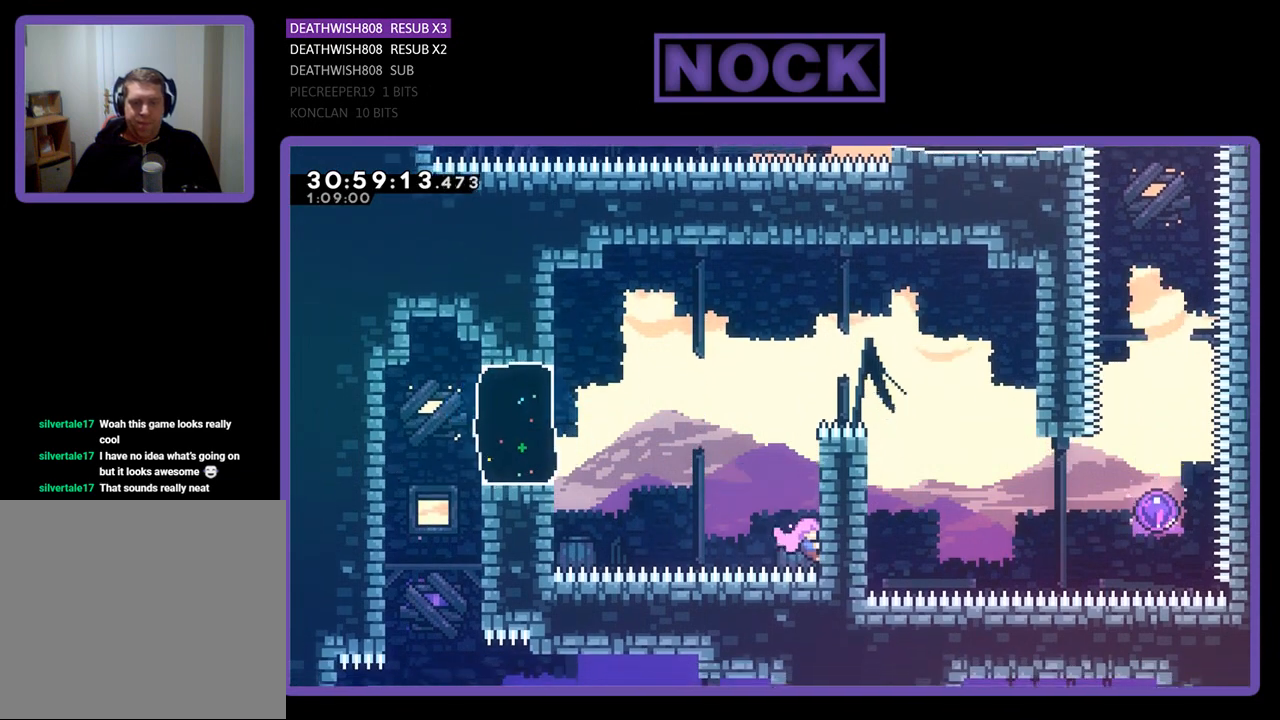
{"buttons": ["R2", "DPAD_UP"], "left_stick": "center", "events": [[33, "DPAD_RIGHT", "up"], [100, "CROSS", "up"], [167, "DPAD_UP", "up"], [200, "R2", "up"], [233, "DPAD_UP", "down"], [233, "R2", "down"]]}
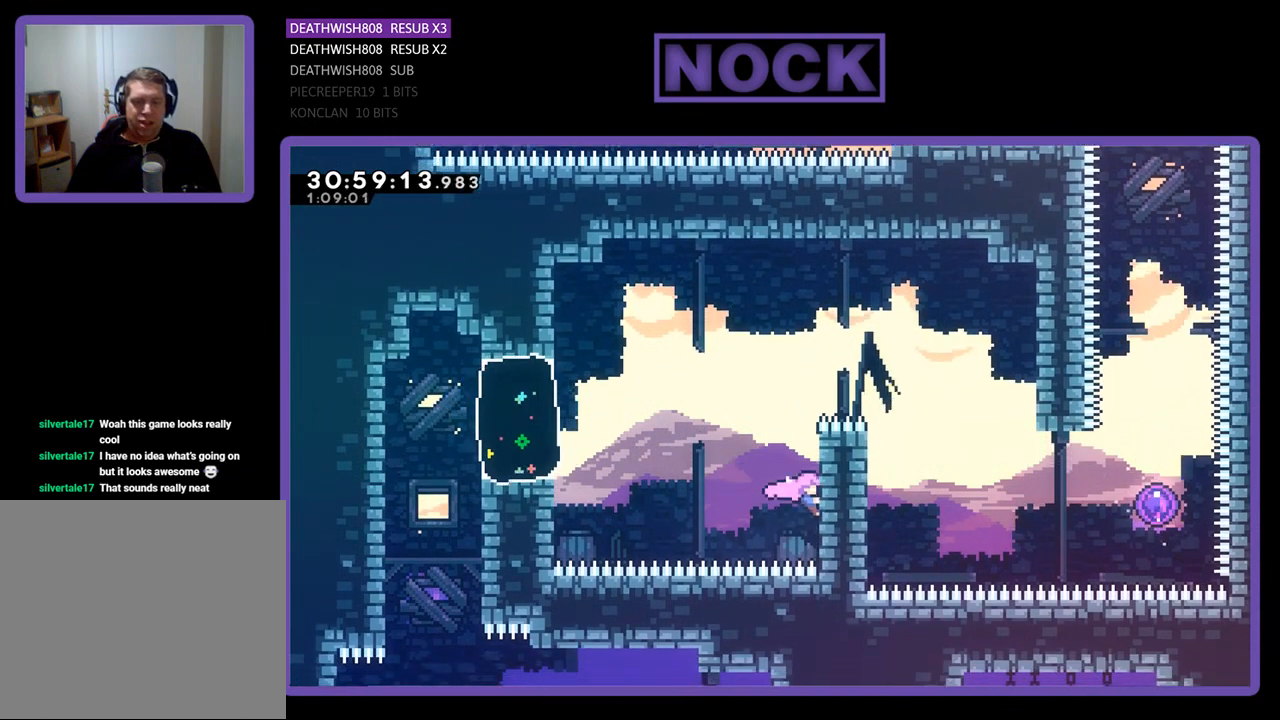
{"buttons": ["R2", "DPAD_UP", "DPAD_RIGHT"], "left_stick": "center", "events": [[500, "DPAD_RIGHT", "down"]]}
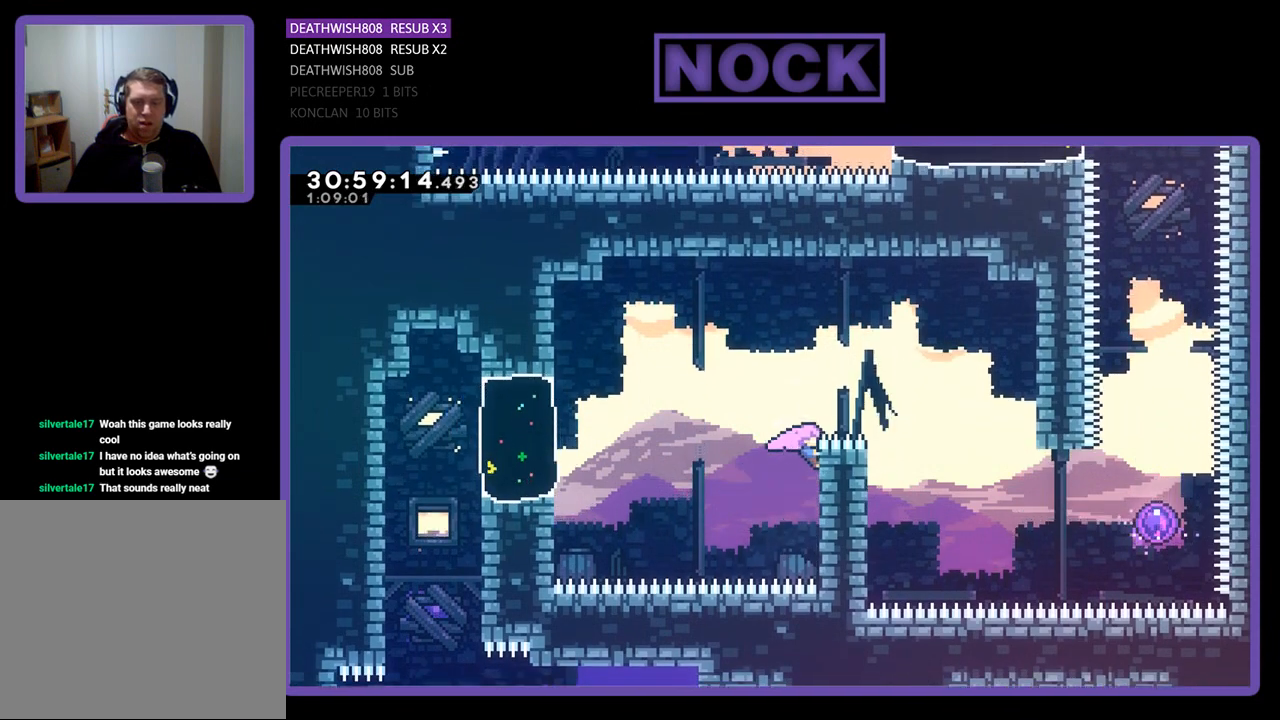
{"buttons": ["CROSS", "R2", "DPAD_RIGHT"], "left_stick": "center", "events": [[33, "CROSS", "down"], [200, "DPAD_UP", "up"]]}
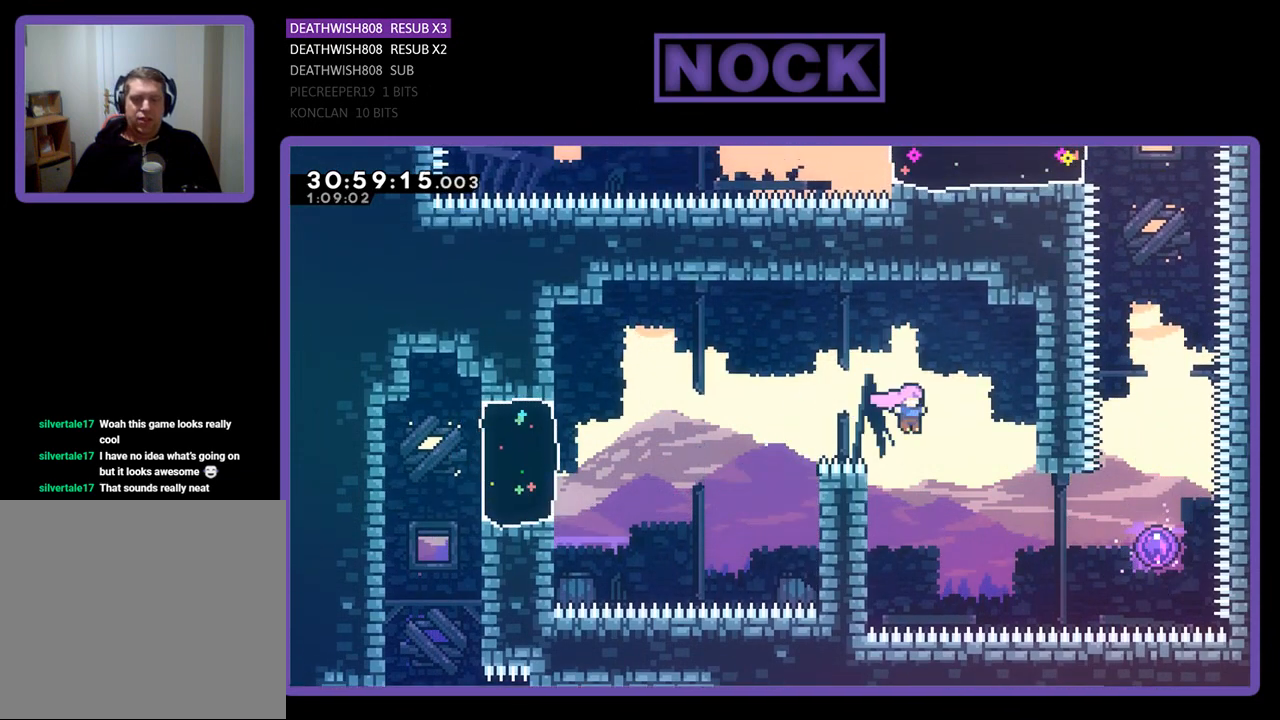
{"buttons": ["CIRCLE", "R2", "DPAD_RIGHT"], "left_stick": "center", "events": [[100, "CROSS", "up"], [333, "CIRCLE", "down"]]}
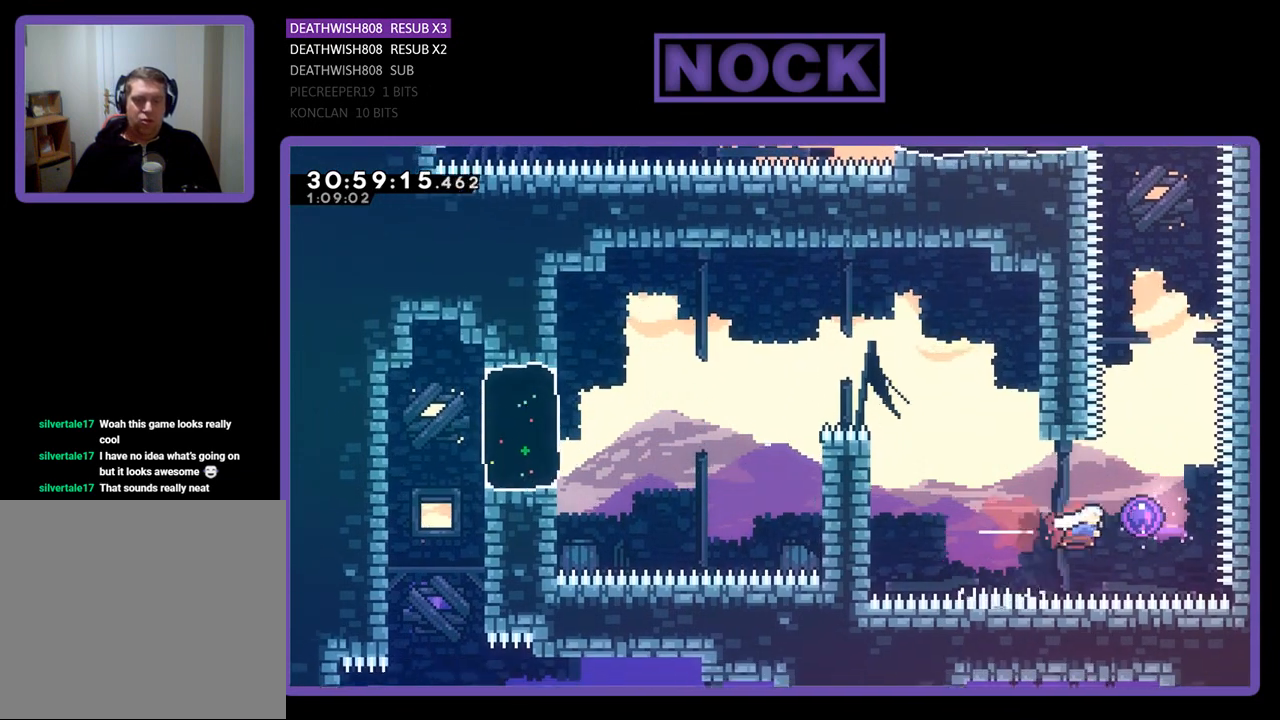
{"buttons": ["R2", "DPAD_UP"], "left_stick": "center", "events": [[100, "DPAD_UP", "down"], [167, "CIRCLE", "up"], [233, "DPAD_RIGHT", "up"]]}
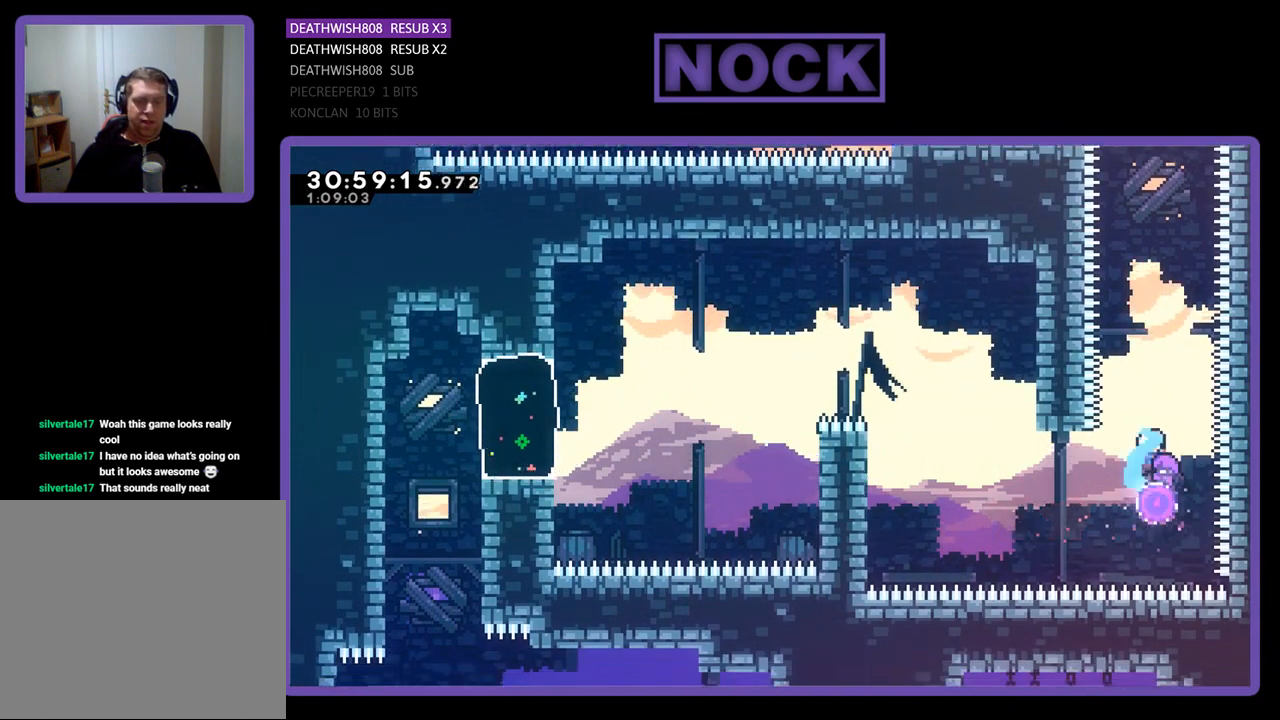
{"buttons": ["CIRCLE", "R2", "DPAD_UP"], "left_stick": "center", "events": [[367, "CIRCLE", "down"]]}
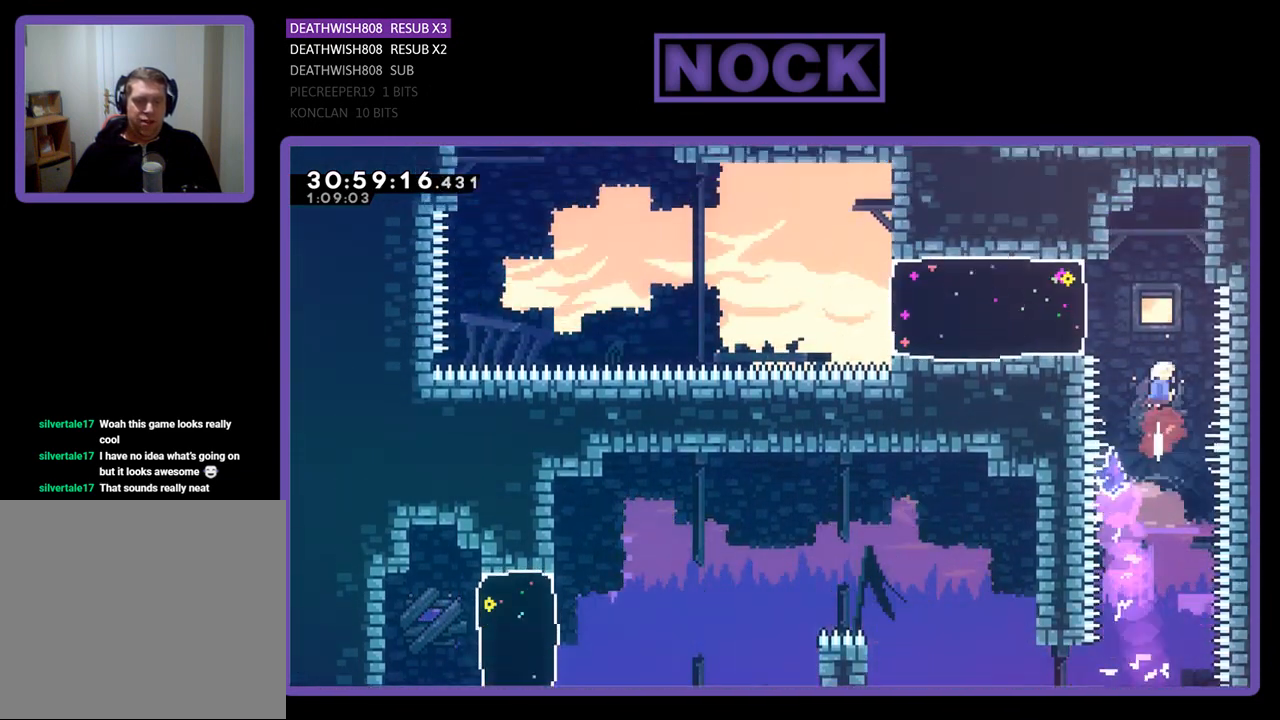
{"buttons": ["CIRCLE", "R2", "DPAD_LEFT"], "left_stick": "center", "events": [[133, "CIRCLE", "up"], [267, "DPAD_UP", "up"], [400, "DPAD_LEFT", "down"], [467, "CIRCLE", "down"]]}
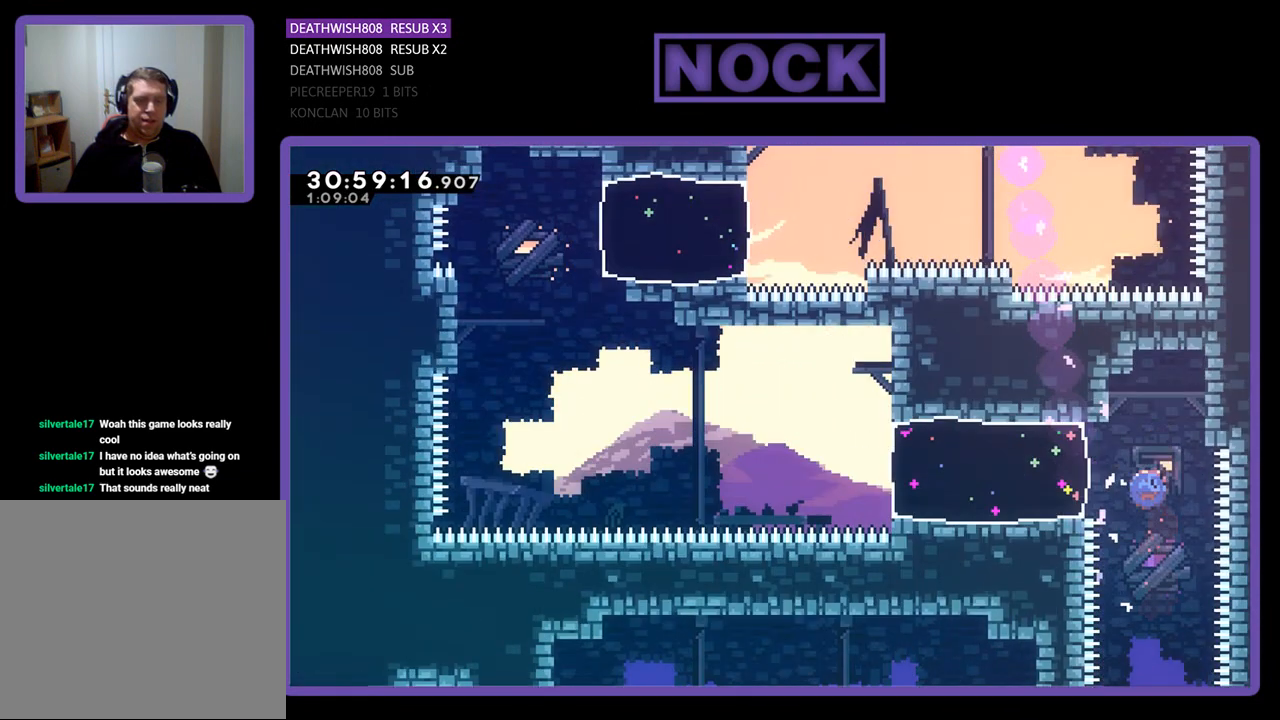
{"buttons": ["CROSS", "R2", "DPAD_LEFT"], "left_stick": "center", "events": [[233, "DPAD_UP", "down"], [267, "CIRCLE", "up"], [367, "DPAD_UP", "up"], [467, "CROSS", "down"]]}
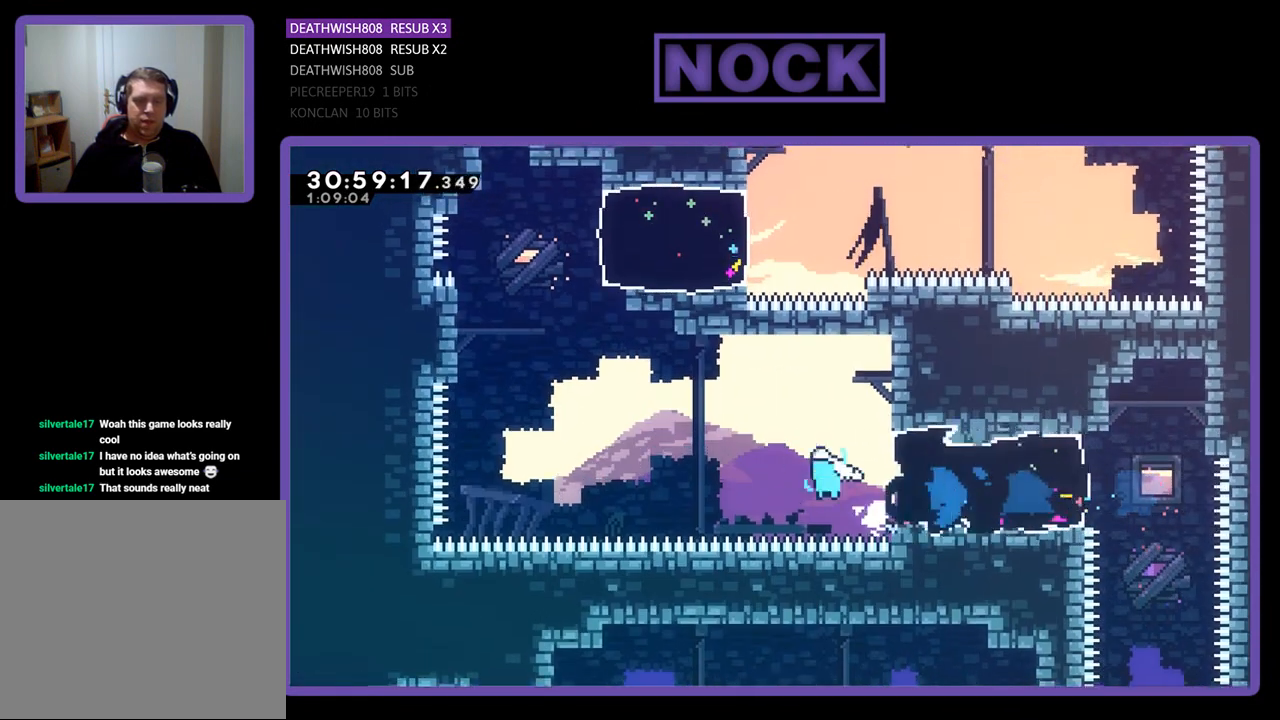
{"buttons": ["CIRCLE", "R2", "DPAD_UP", "DPAD_LEFT"], "left_stick": "center", "events": [[67, "DPAD_UP", "down"], [367, "CROSS", "up"], [433, "CIRCLE", "down"]]}
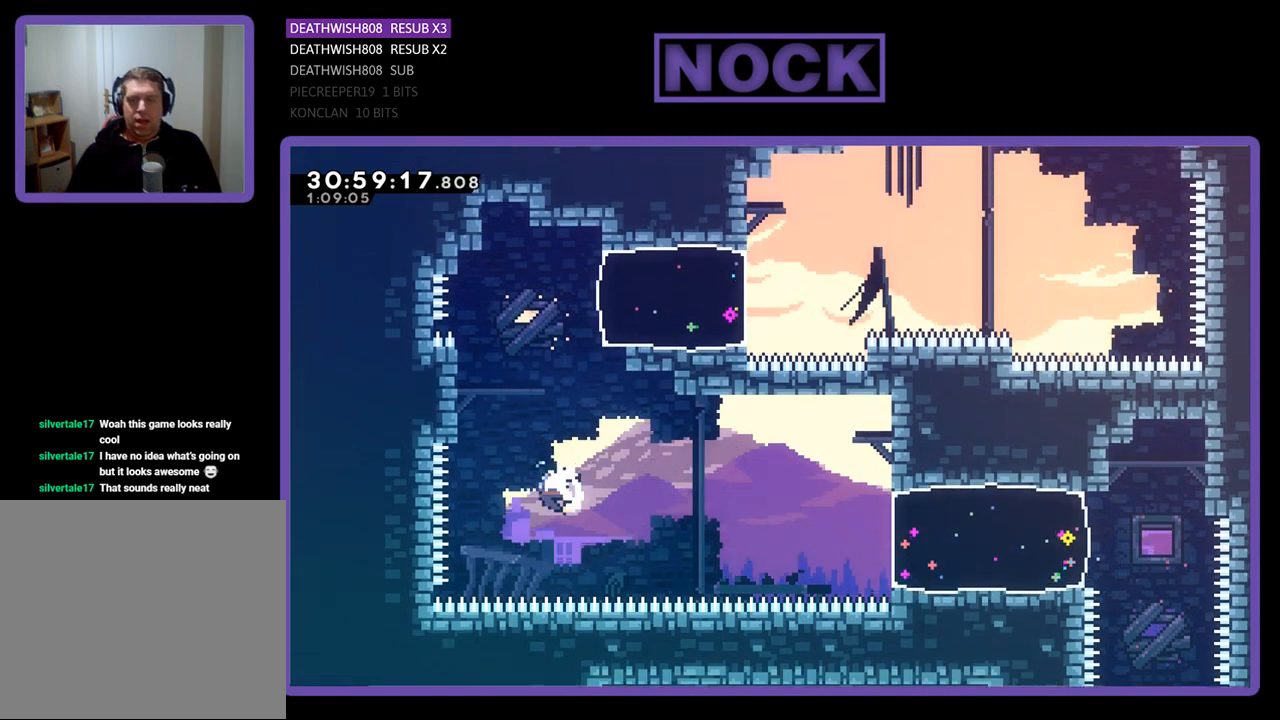
{"buttons": ["R2", "DPAD_UP"], "left_stick": "center", "events": [[167, "CIRCLE", "up"], [500, "DPAD_LEFT", "up"]]}
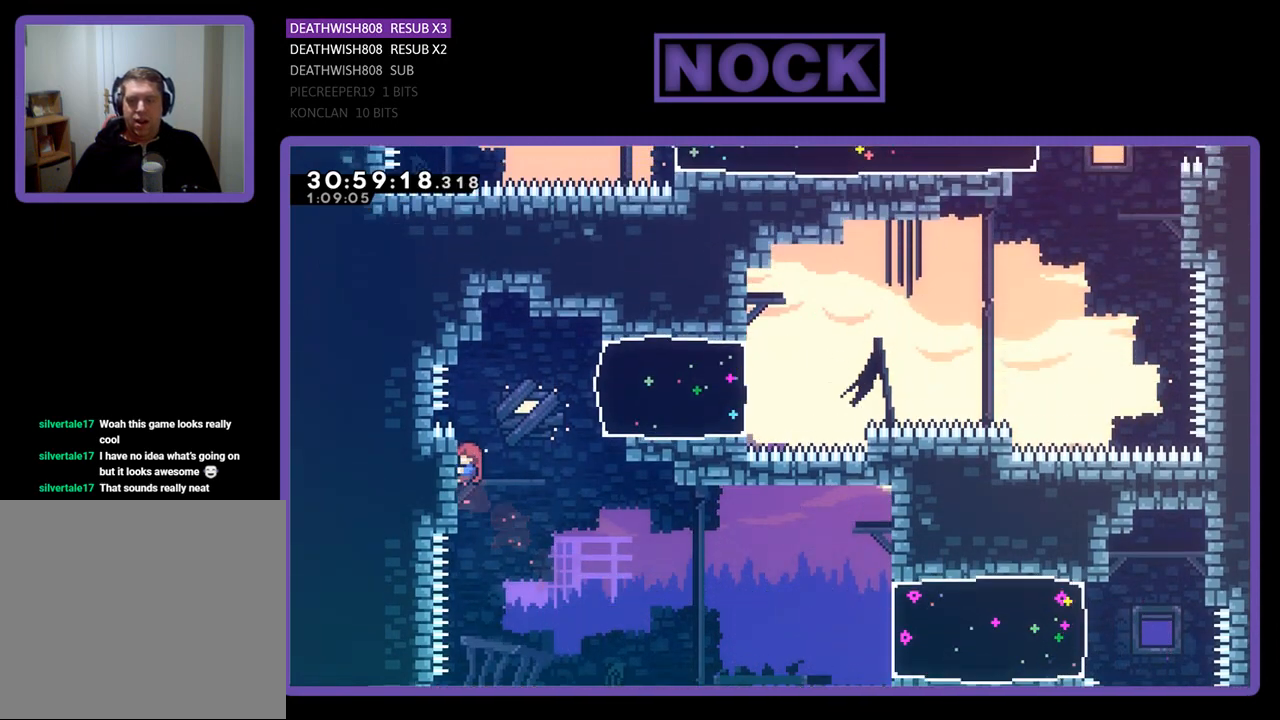
{"buttons": ["R2", "DPAD_RIGHT"], "left_stick": "center", "events": [[67, "DPAD_UP", "up"], [200, "DPAD_UP", "down"], [300, "CROSS", "down"], [367, "DPAD_RIGHT", "down"], [433, "DPAD_UP", "up"], [500, "CROSS", "up"]]}